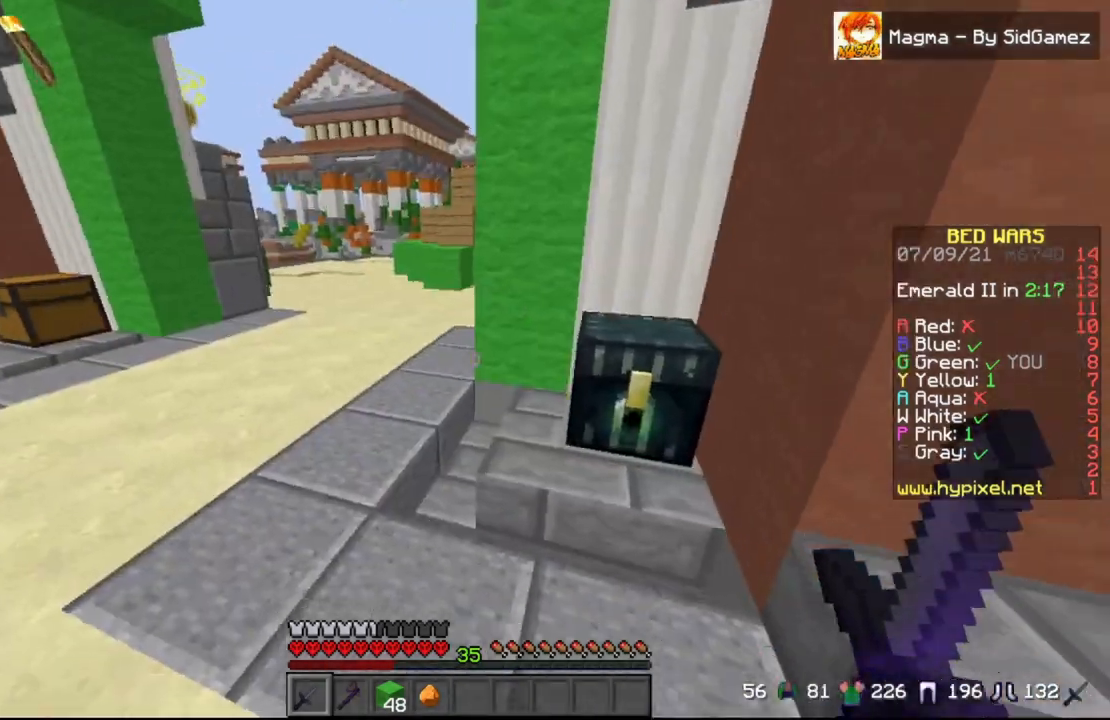
Gameplay with keyboard and mouse; each line is a JSON object with the keys and mouse buttons held at the frame after it. "events" lists presses ("down") and releases ("up") of "a", "d", "s", "space", "w", "mouse_left" and "mouse_right" between this image and that frame as [ms after this image, input, new state], when the widget could be followed in between. "mouse_left", "mouse_right" = the "left", "right" buttons of the "mouse" list. No other keys are recorded. Fast repeated clicks can show as one long hold. Mouse movement is not recorded.
{"keys": ["a", "w"], "mouse": []}
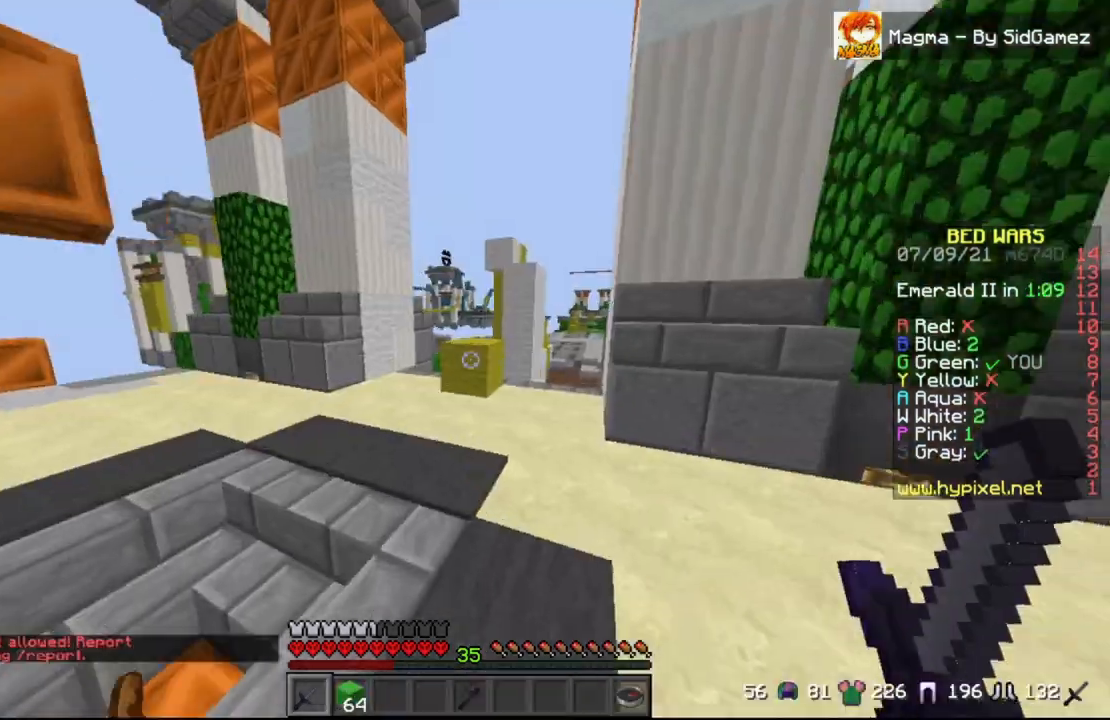
{"keys": ["d", "space", "w"], "mouse": [], "events": [[125, "a", "up"], [208, "space", "down"], [375, "d", "down"]]}
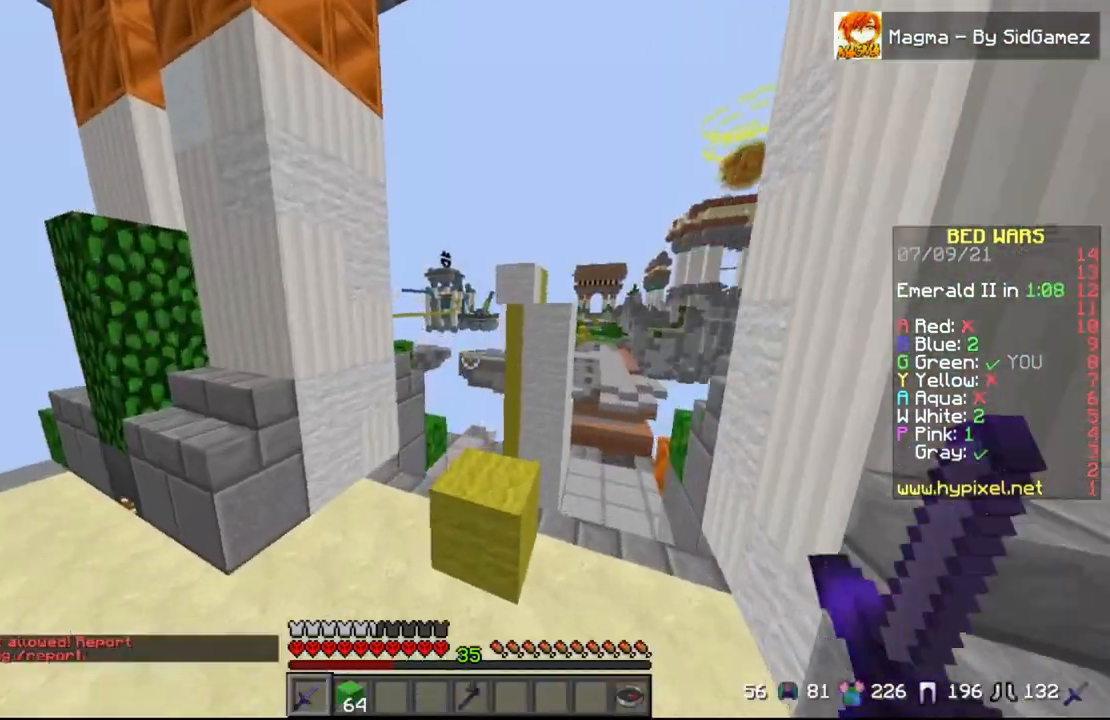
{"keys": [], "mouse": [], "events": [[42, "space", "up"], [208, "d", "up"], [208, "w", "up"]]}
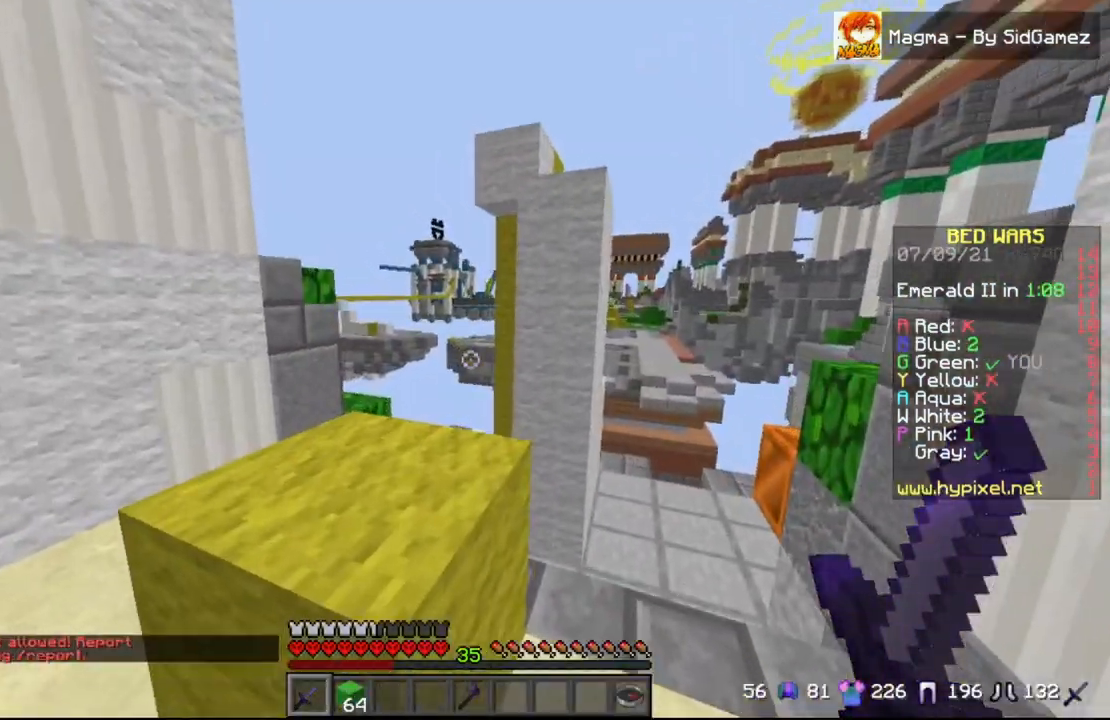
{"keys": [], "mouse": [], "events": []}
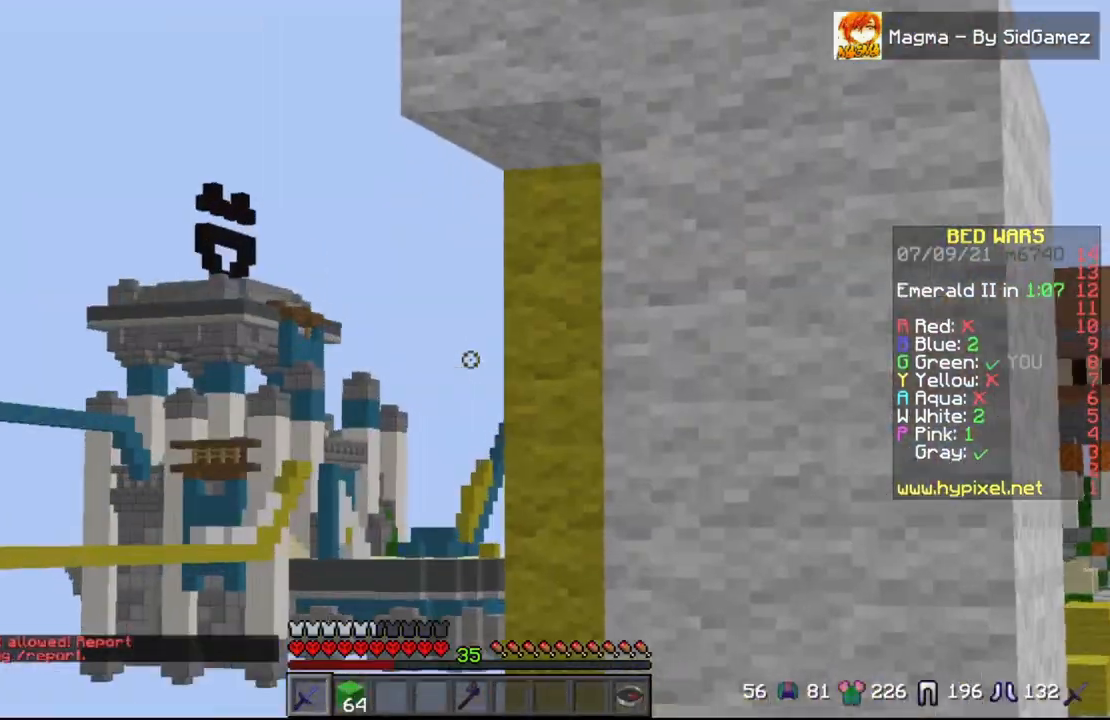
{"keys": ["d", "w"], "mouse": [], "events": [[42, "s", "down"], [167, "s", "up"], [375, "d", "down"], [417, "w", "down"]]}
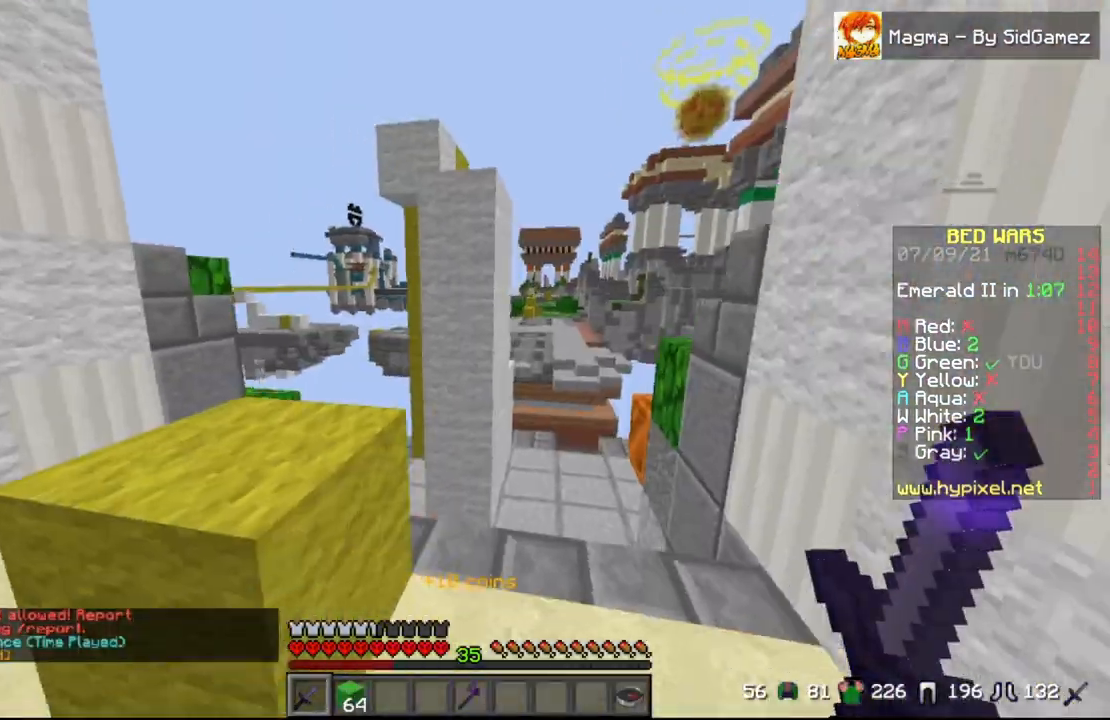
{"keys": ["space", "w"], "mouse": [], "events": [[250, "d", "up"], [375, "space", "down"]]}
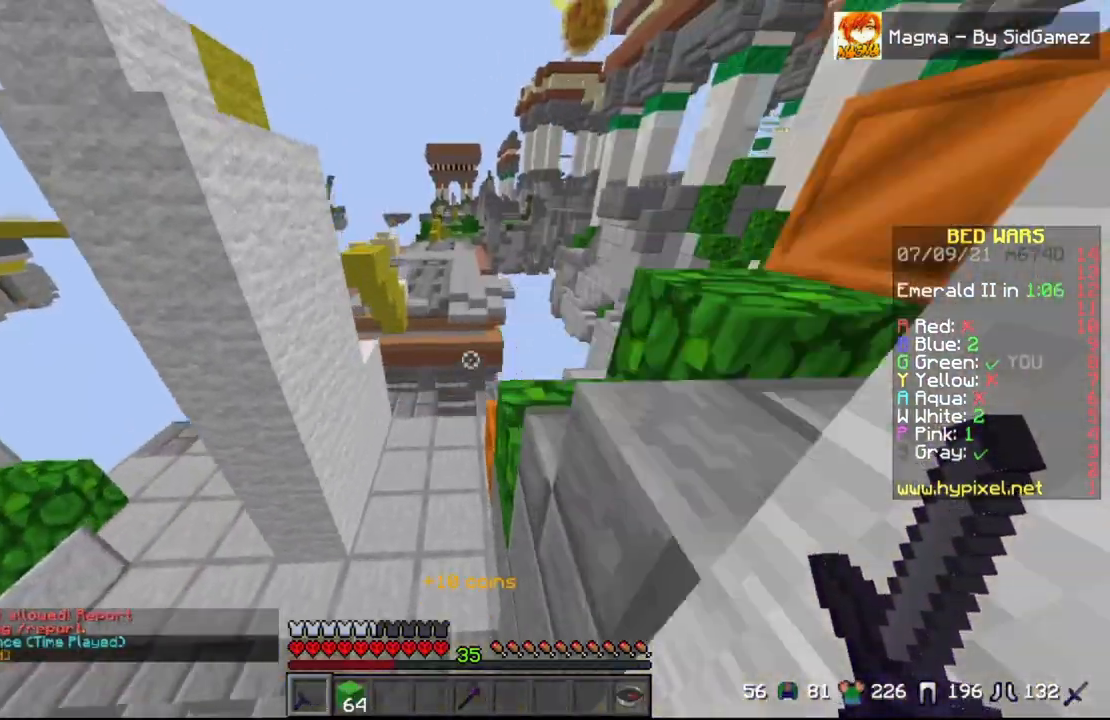
{"keys": ["w"], "mouse": [], "events": [[83, "space", "up"], [208, "a", "down"], [417, "a", "up"]]}
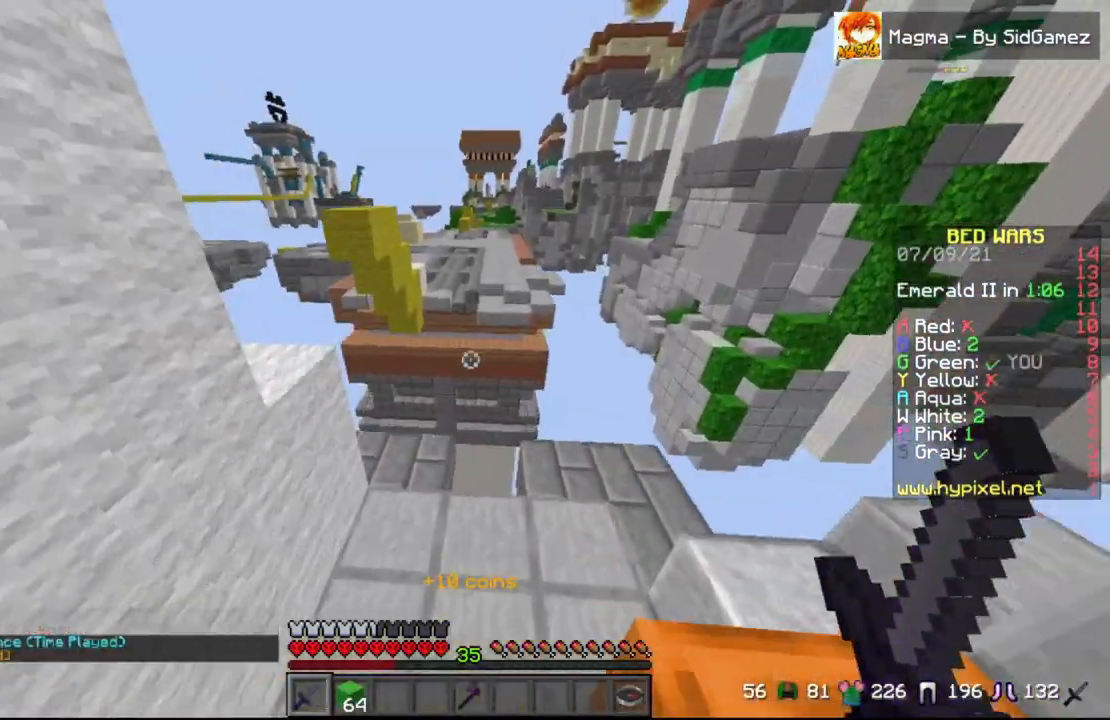
{"keys": ["a", "w"], "mouse": [], "events": [[125, "d", "down"], [375, "d", "up"], [458, "a", "down"]]}
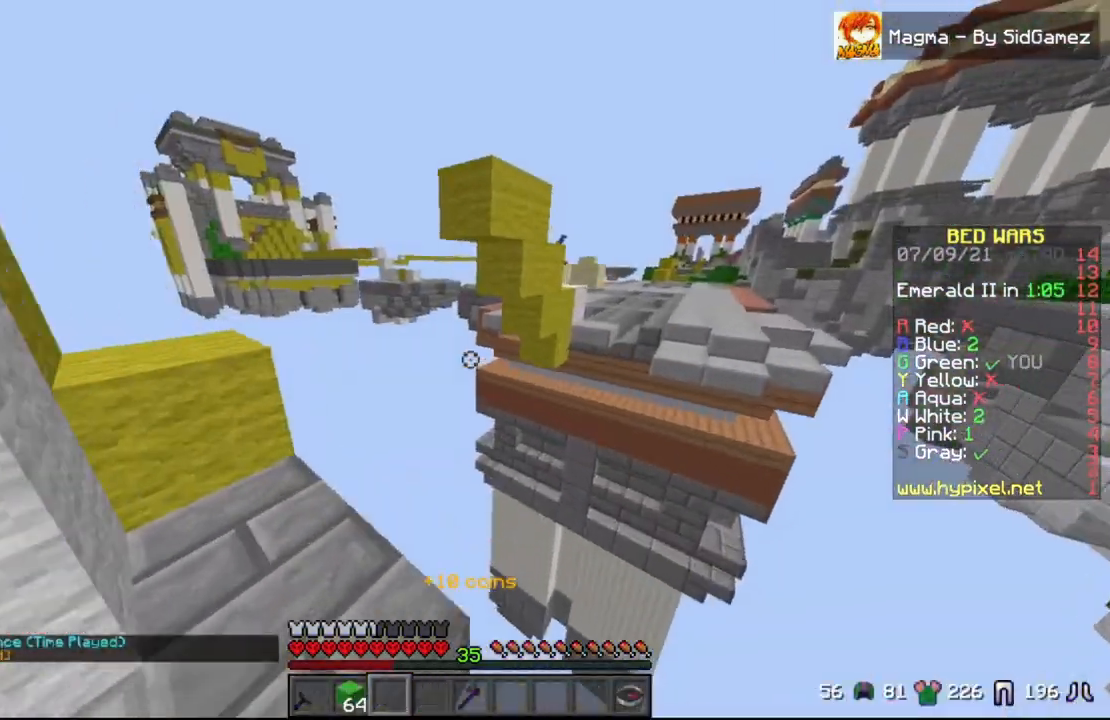
{"keys": ["a"], "mouse": [], "events": [[208, "w", "up"]]}
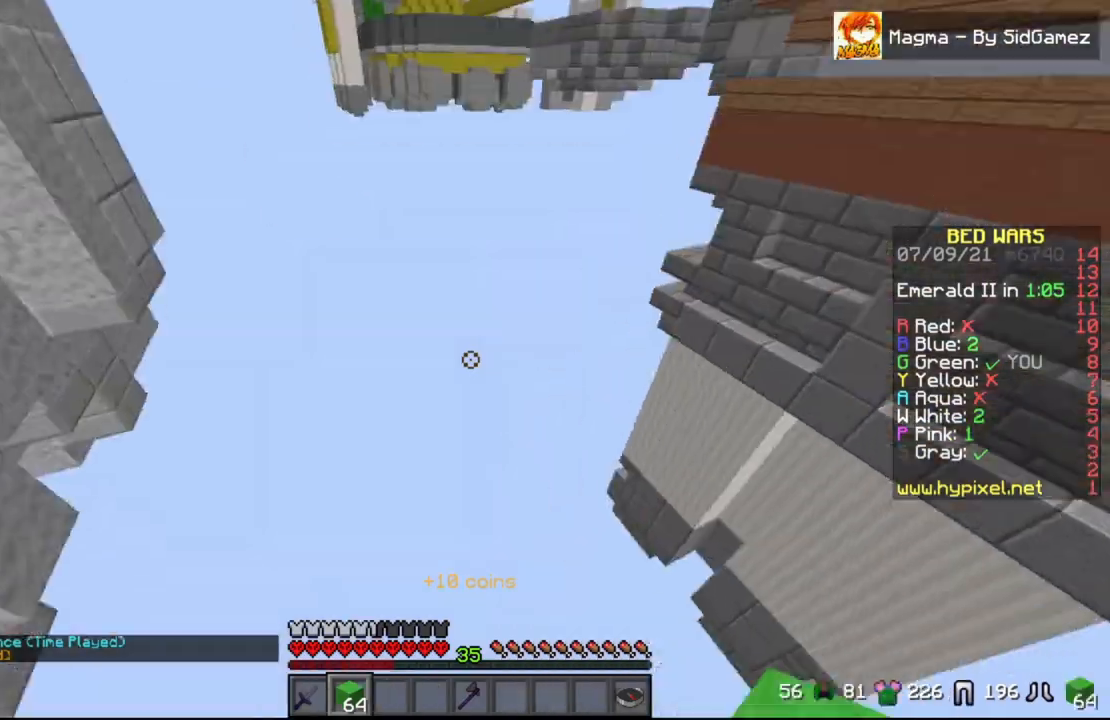
{"keys": [], "mouse": [], "events": [[83, "a", "up"]]}
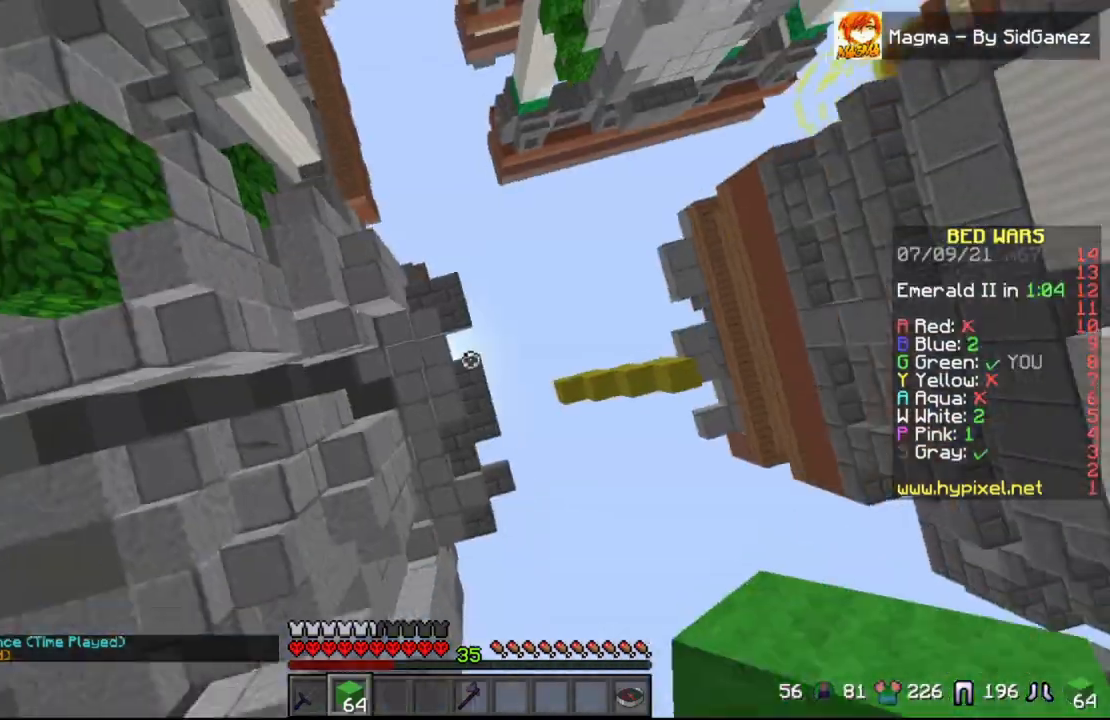
{"keys": ["space", "w"], "mouse": [], "events": [[458, "space", "down"], [458, "w", "down"]]}
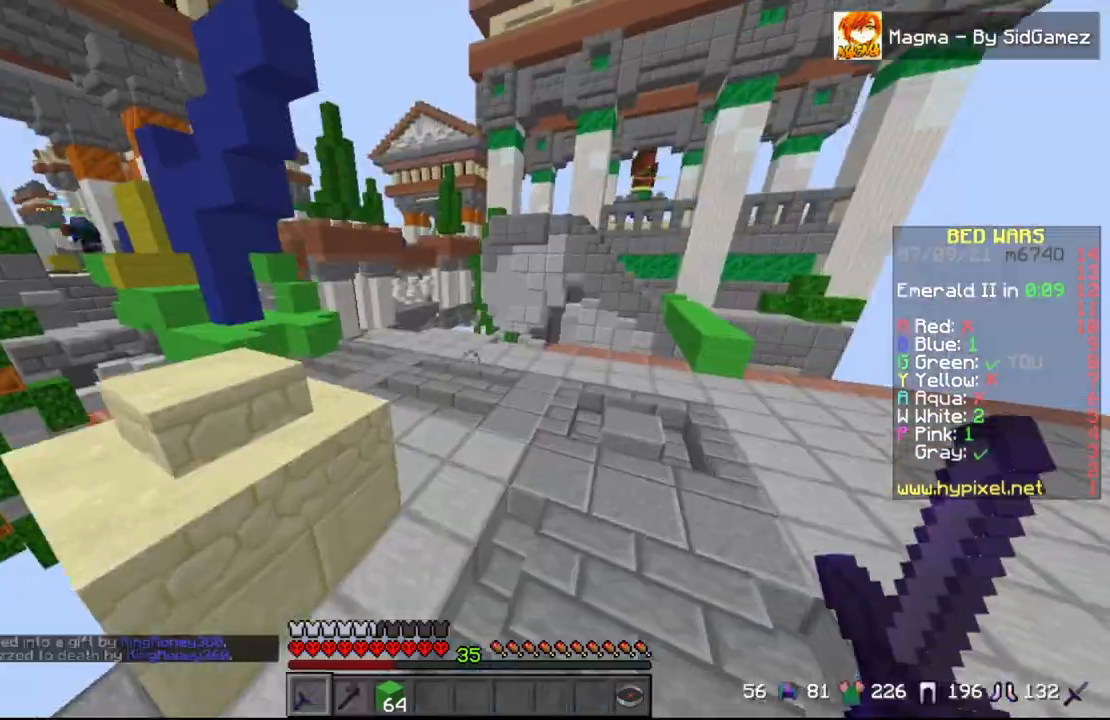
{"keys": ["a", "space", "w"], "mouse": [], "events": [[208, "a", "down"]]}
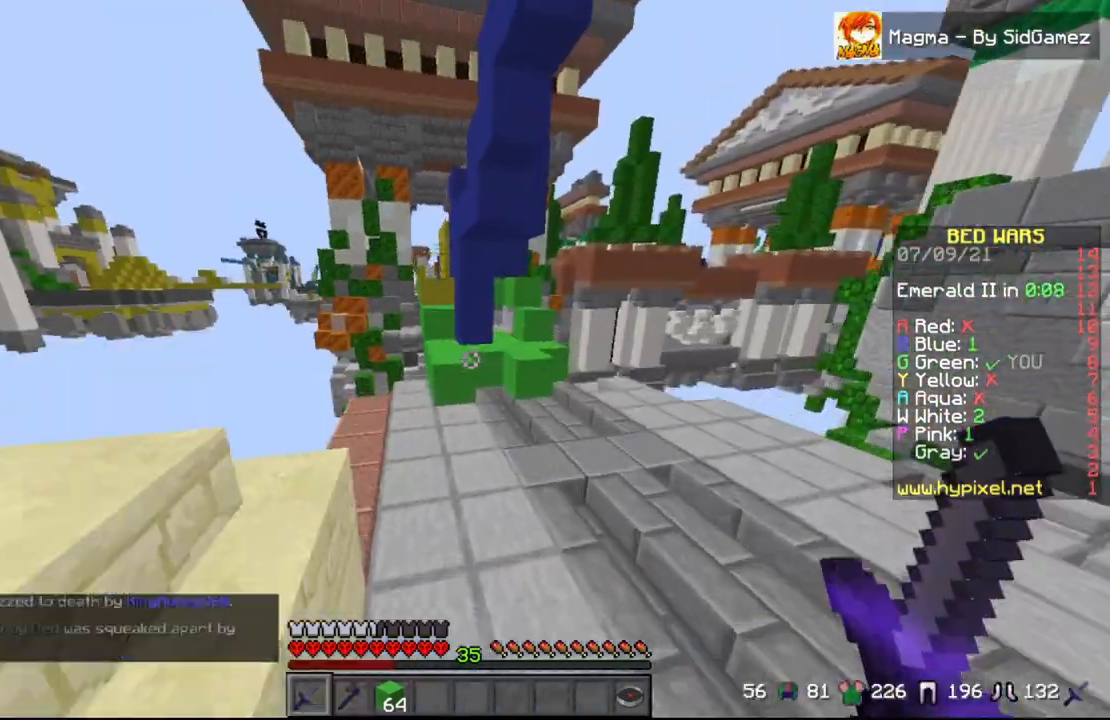
{"keys": ["w"], "mouse": [], "events": [[83, "a", "up"], [167, "space", "up"]]}
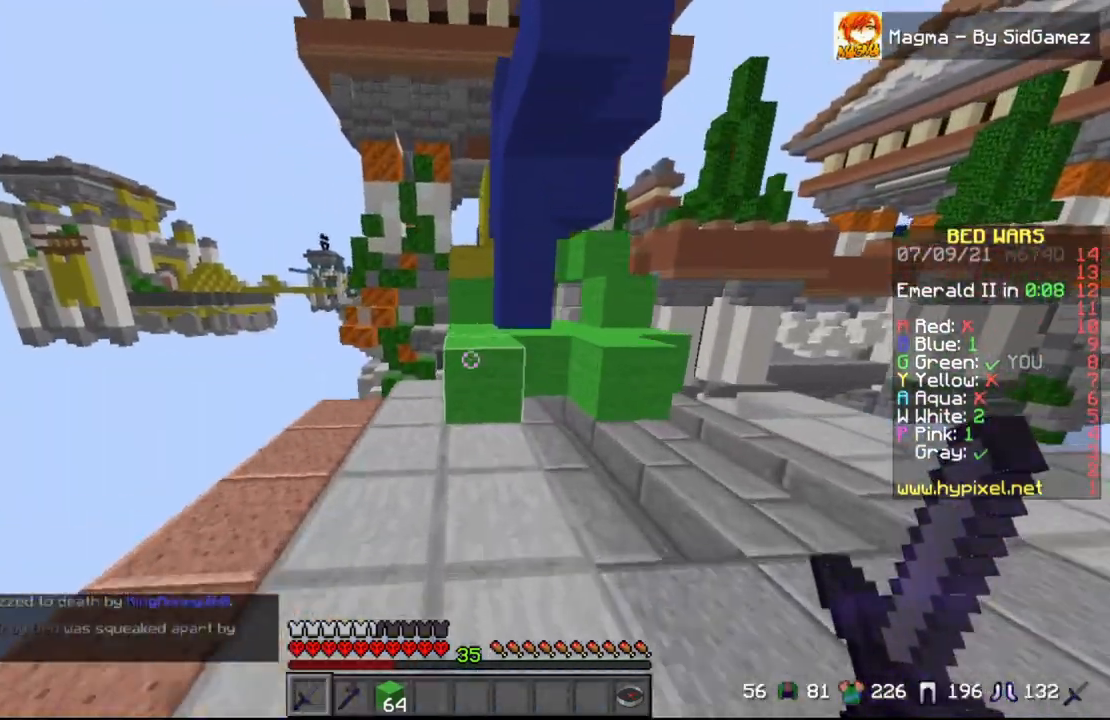
{"keys": ["w"], "mouse": [], "events": [[83, "space", "down"], [292, "space", "up"]]}
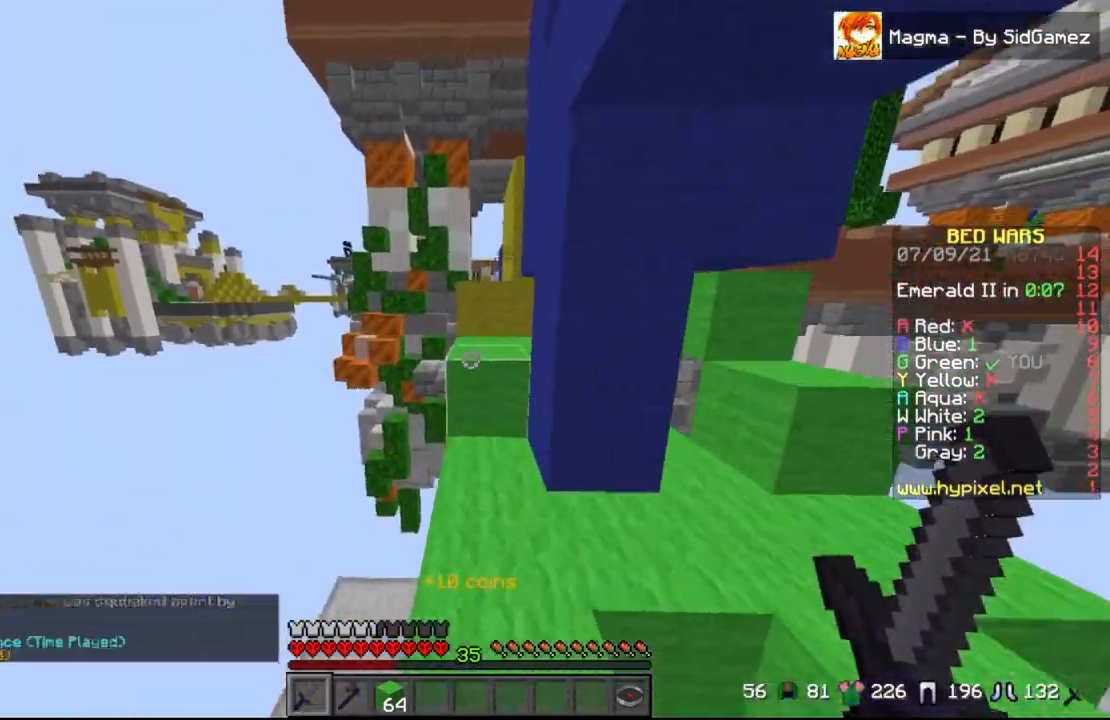
{"keys": ["space", "w"], "mouse": [], "events": [[167, "space", "down"], [333, "space", "up"], [500, "space", "down"]]}
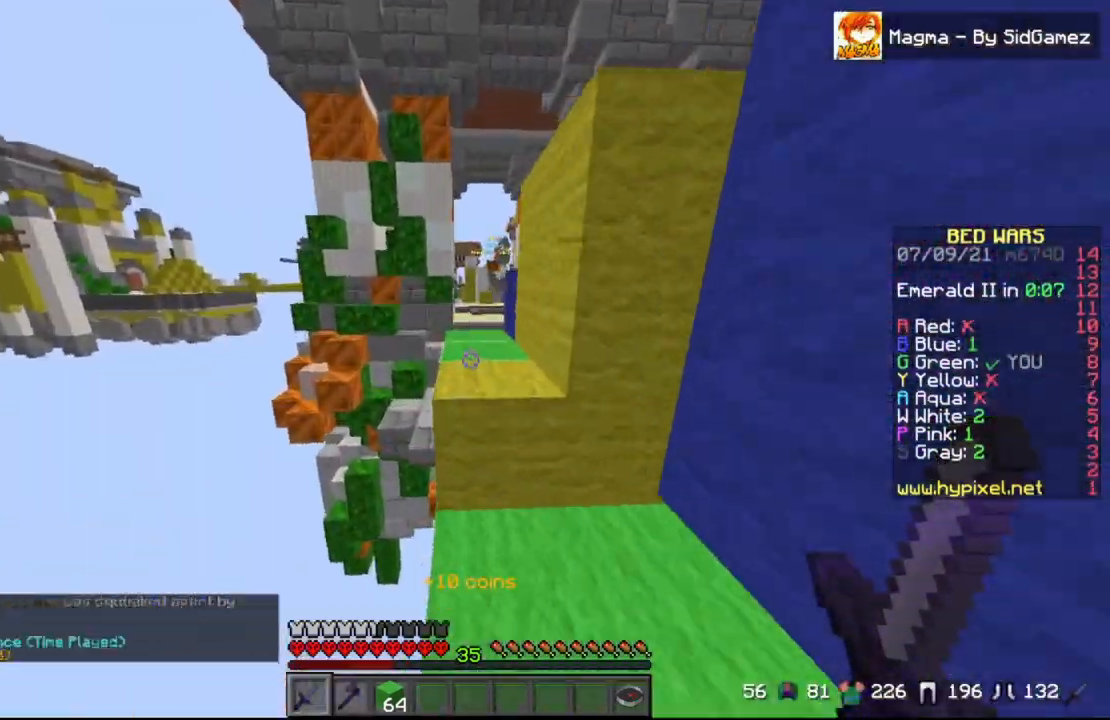
{"keys": ["w"], "mouse": [], "events": [[250, "space", "up"]]}
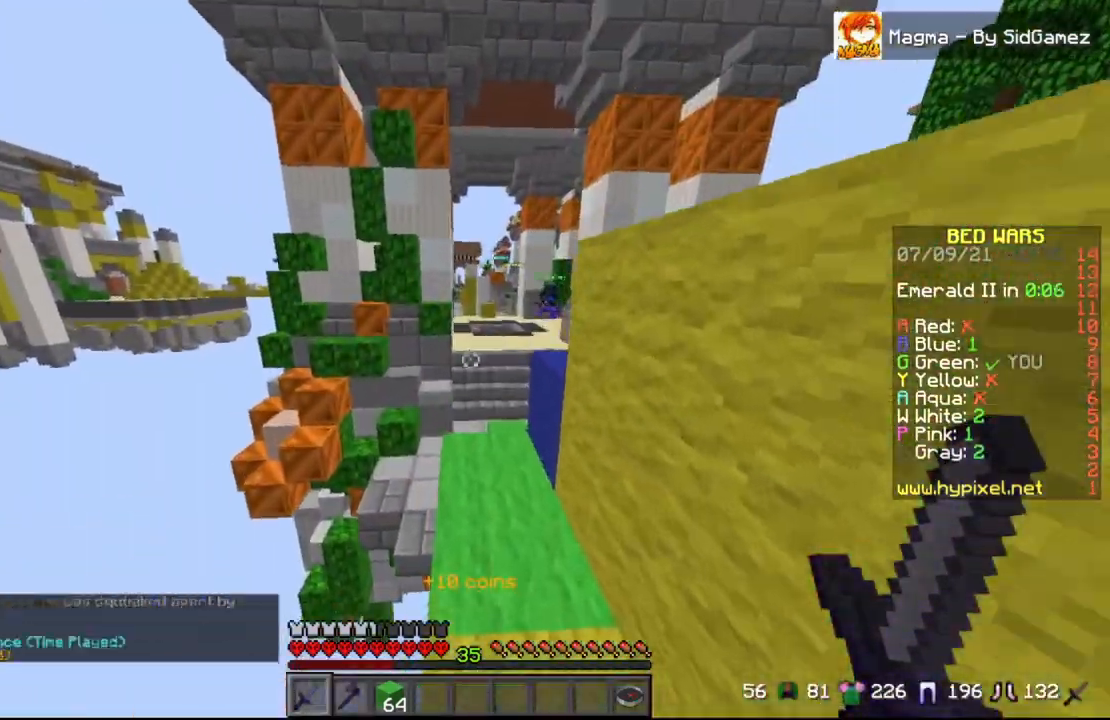
{"keys": ["d", "w"], "mouse": [], "events": [[208, "space", "down"], [250, "d", "down"], [458, "space", "up"]]}
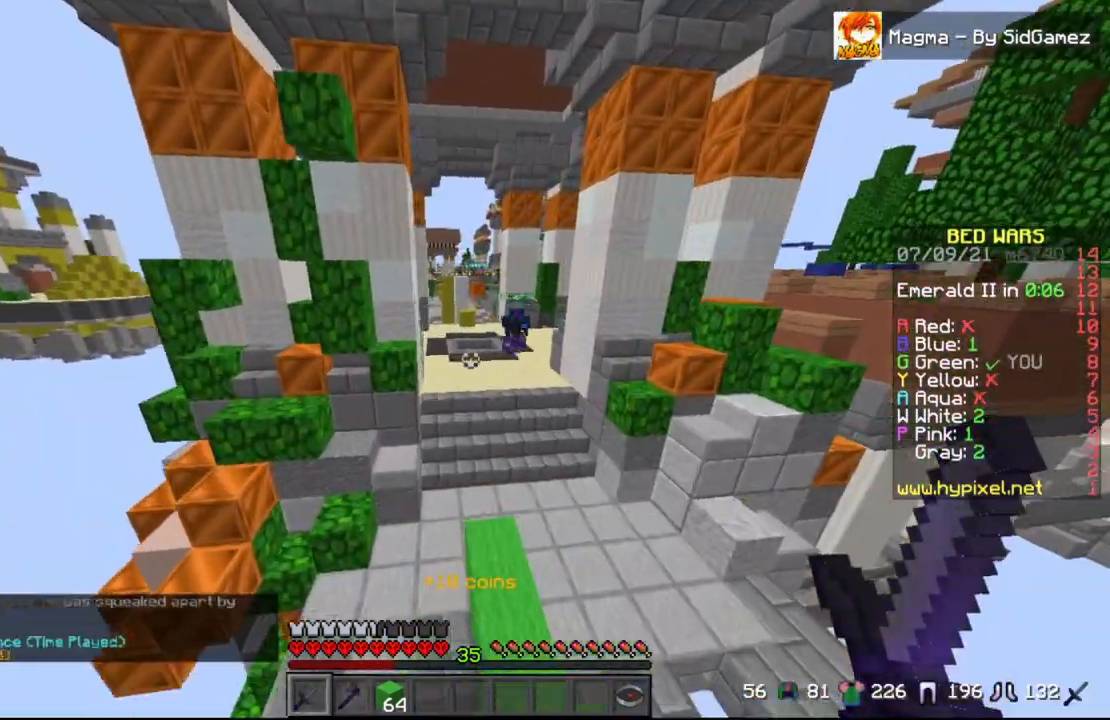
{"keys": ["w"], "mouse": [], "events": [[125, "d", "up"]]}
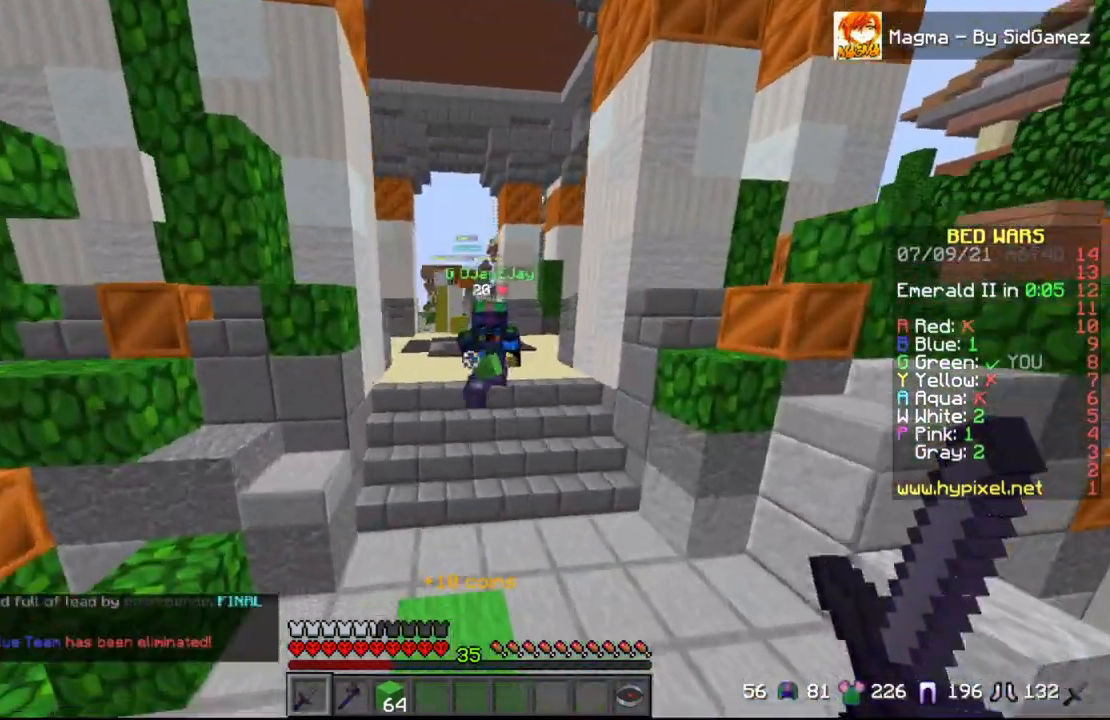
{"keys": ["space", "w"], "mouse": [], "events": [[292, "space", "down"]]}
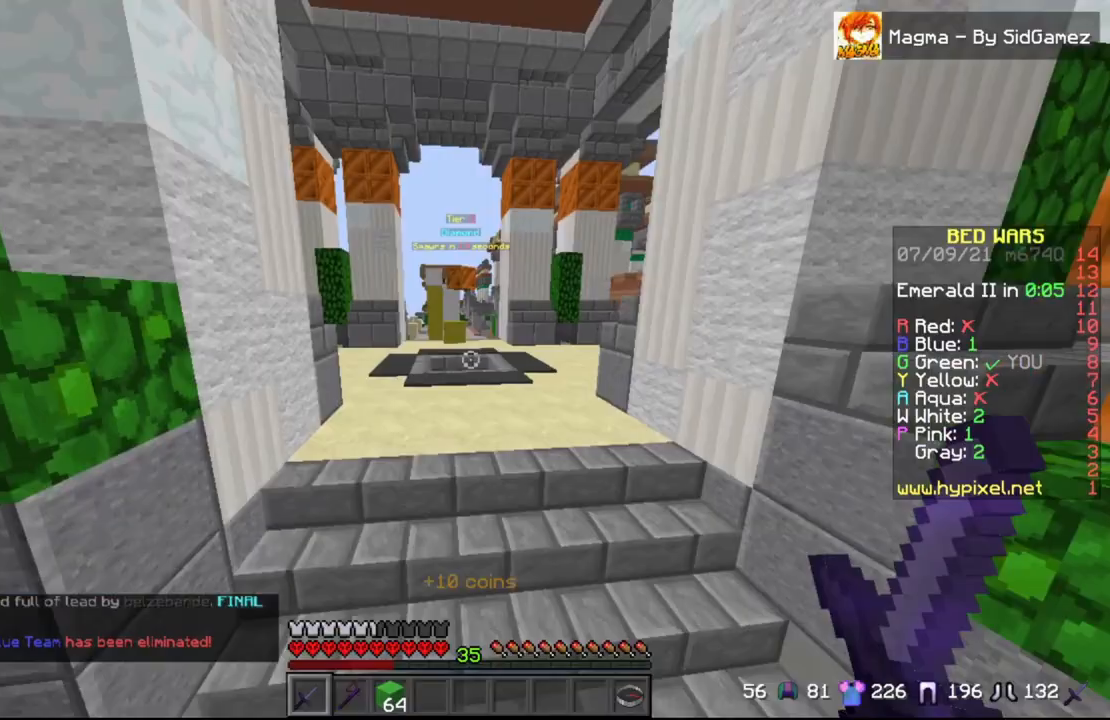
{"keys": ["w"], "mouse": [], "events": [[42, "space", "up"], [250, "space", "down"], [458, "space", "up"]]}
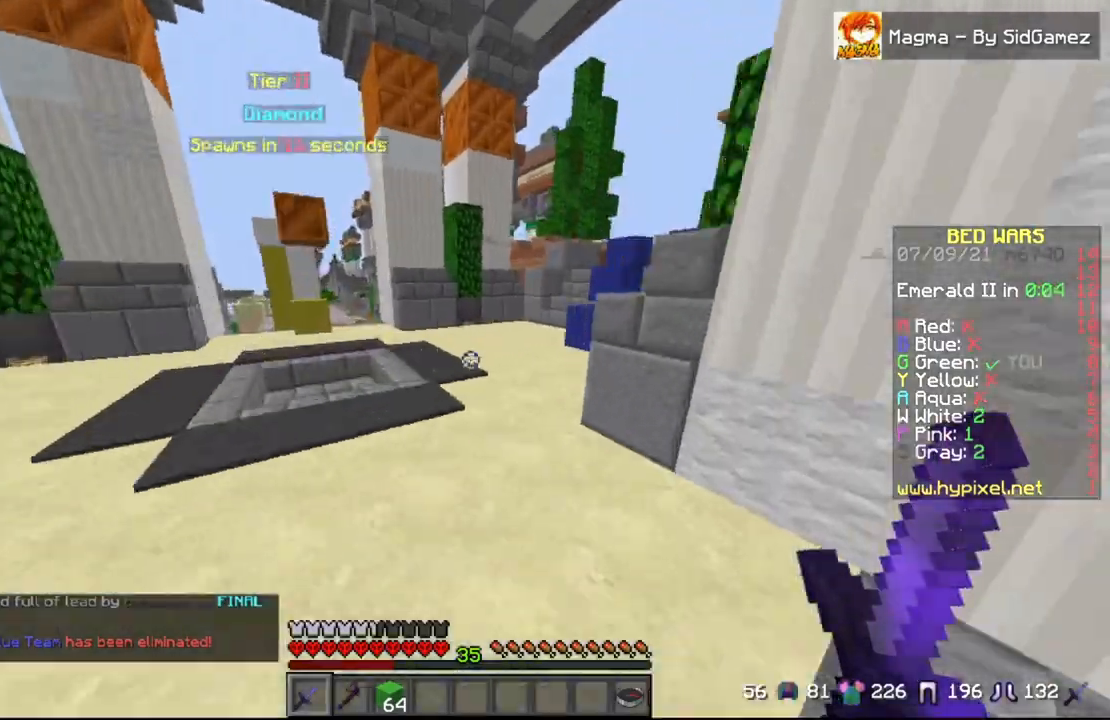
{"keys": ["space", "w"], "mouse": [], "events": [[125, "d", "down"], [292, "d", "up"], [333, "space", "down"]]}
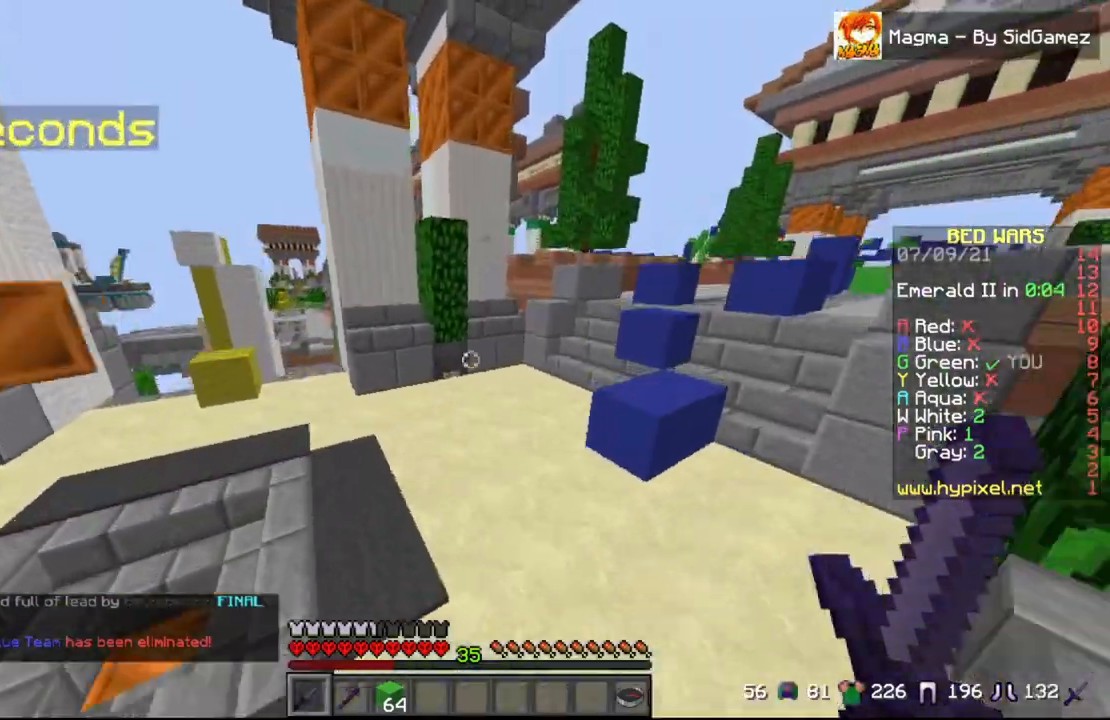
{"keys": ["d", "w"], "mouse": [], "events": [[83, "a", "down"], [167, "space", "up"], [375, "a", "up"], [458, "d", "down"]]}
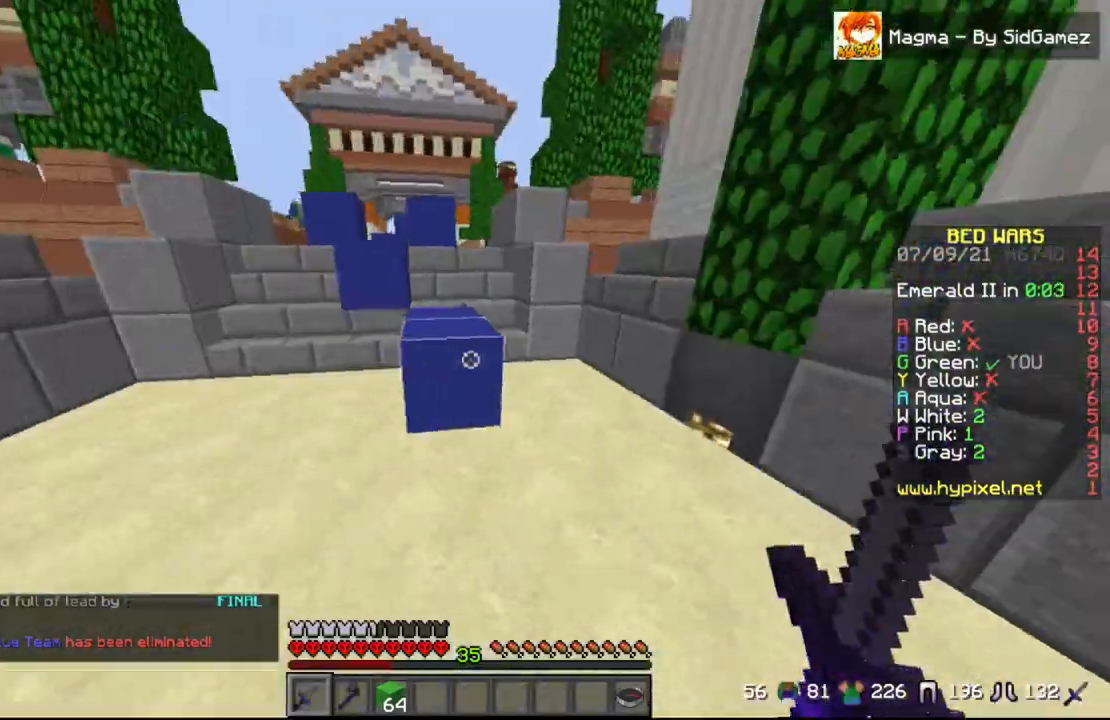
{"keys": ["a", "space", "w"], "mouse": [], "events": [[167, "d", "up"], [167, "space", "down"], [417, "a", "down"], [417, "space", "up"], [500, "space", "down"]]}
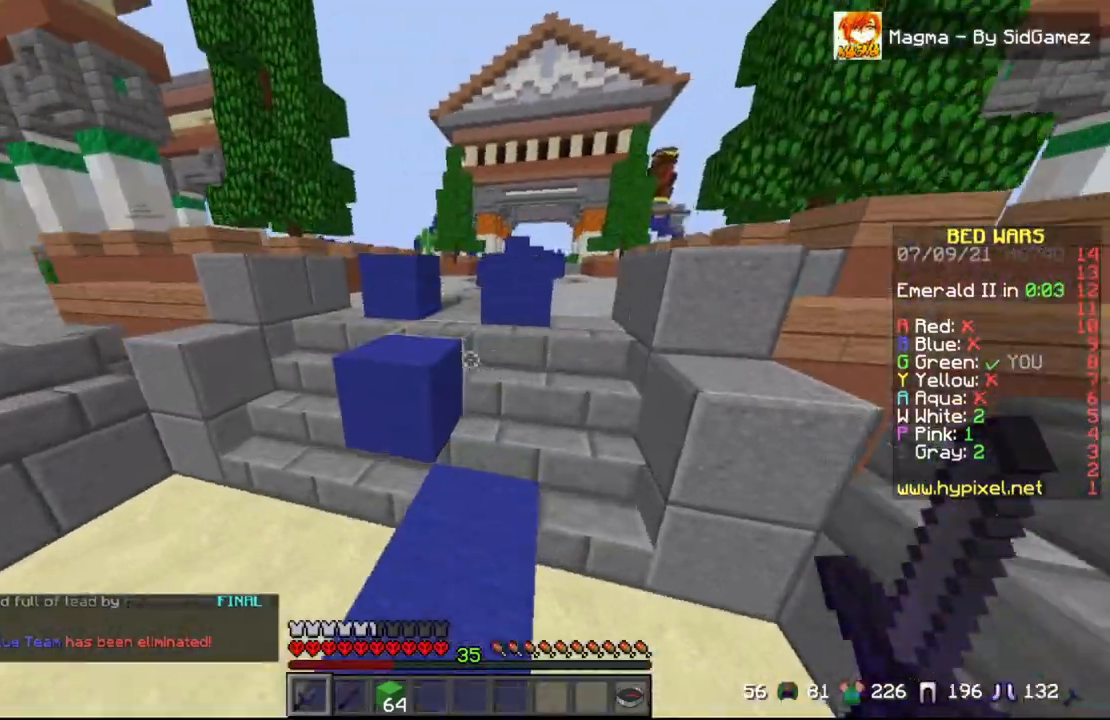
{"keys": ["space", "w"], "mouse": [], "events": [[250, "space", "up"], [333, "a", "up"], [417, "space", "down"]]}
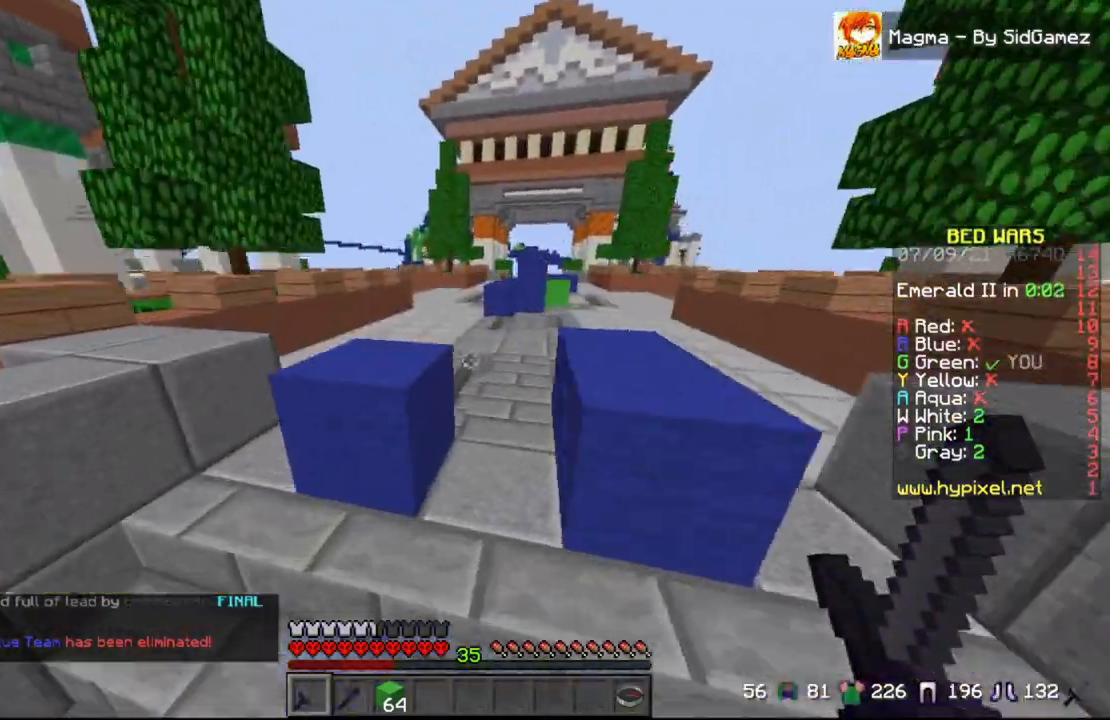
{"keys": ["a", "w"], "mouse": [], "events": [[42, "d", "down"], [208, "d", "up"], [375, "a", "down"], [375, "space", "up"]]}
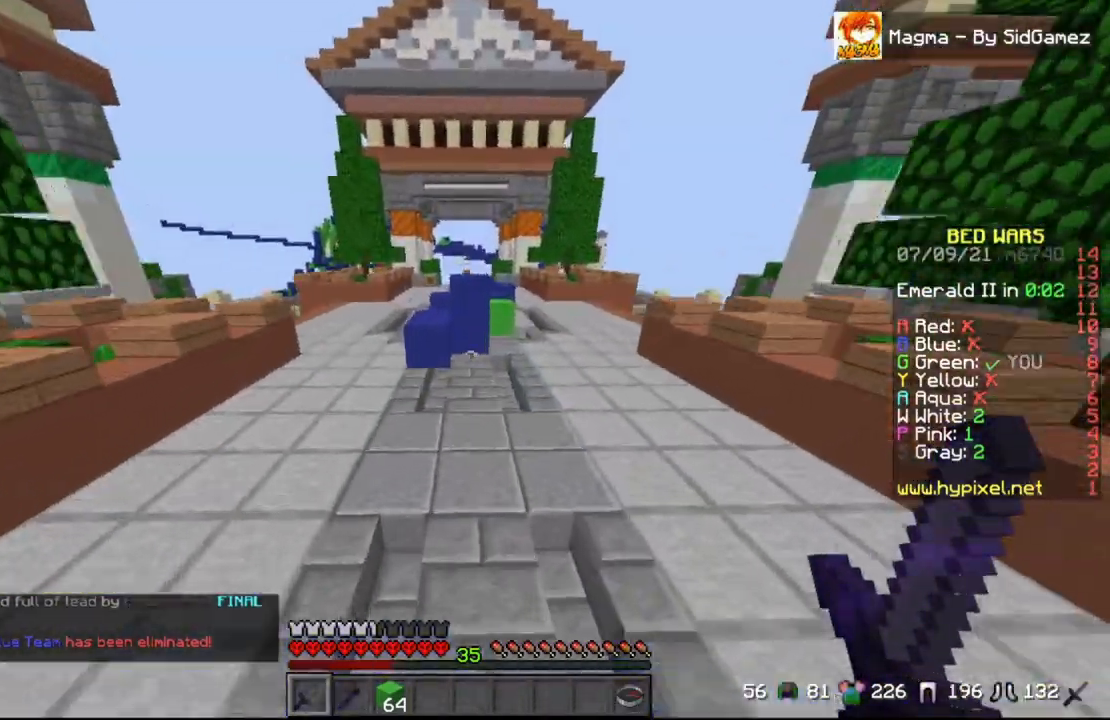
{"keys": ["w"], "mouse": [], "events": [[417, "a", "up"]]}
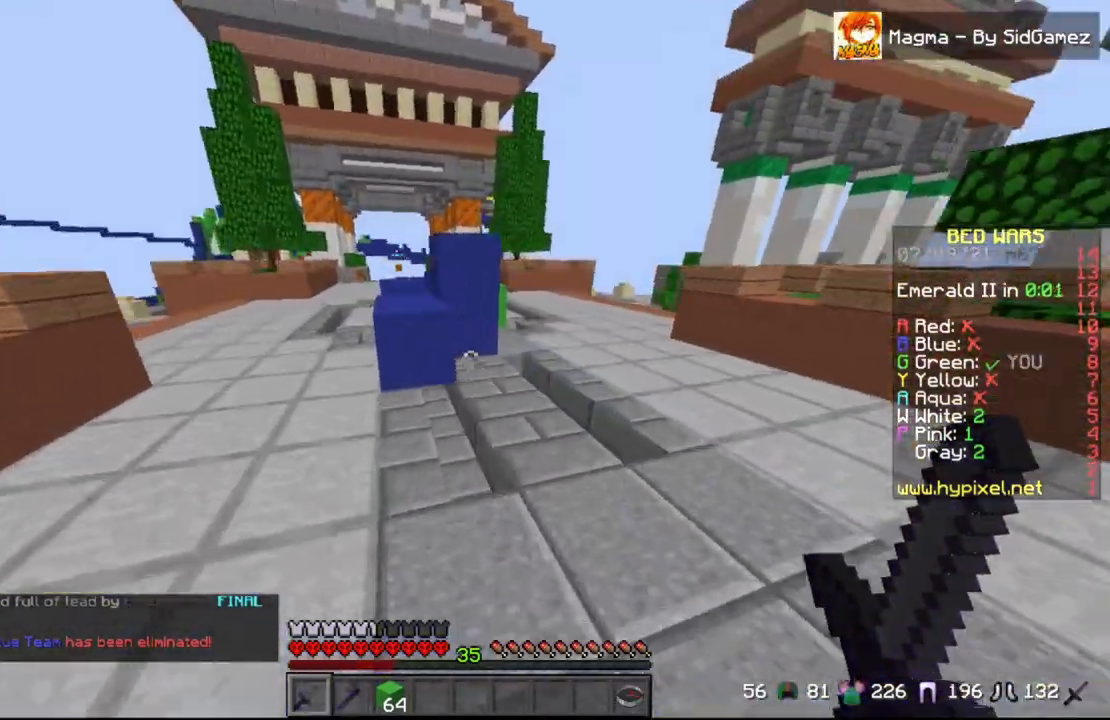
{"keys": ["d", "w"], "mouse": [], "events": [[250, "space", "down"], [375, "d", "down"], [417, "space", "up"]]}
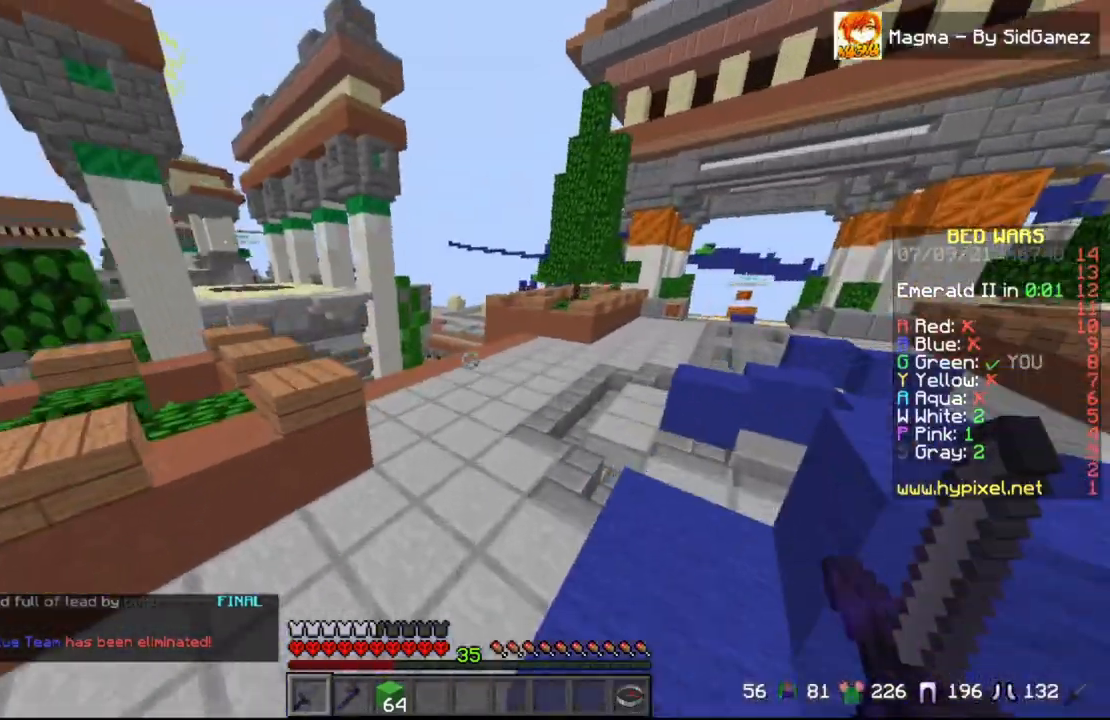
{"keys": ["space", "w"], "mouse": [], "events": [[167, "space", "down"], [458, "d", "up"]]}
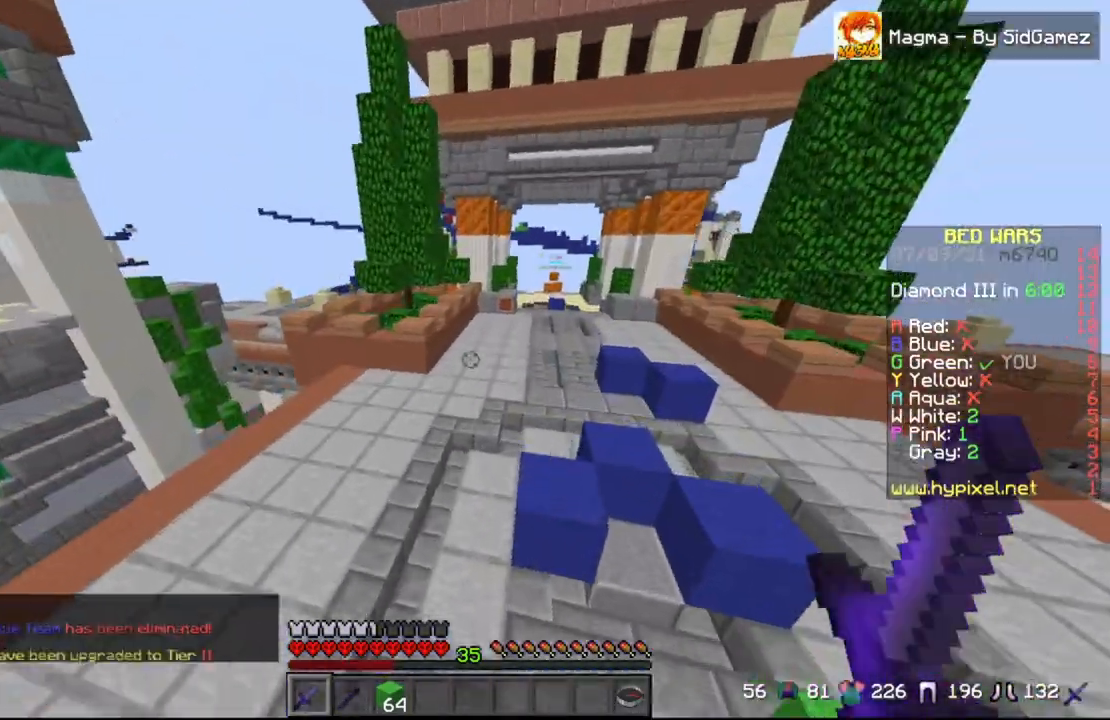
{"keys": ["a", "space", "w"], "mouse": [], "events": [[42, "a", "down"]]}
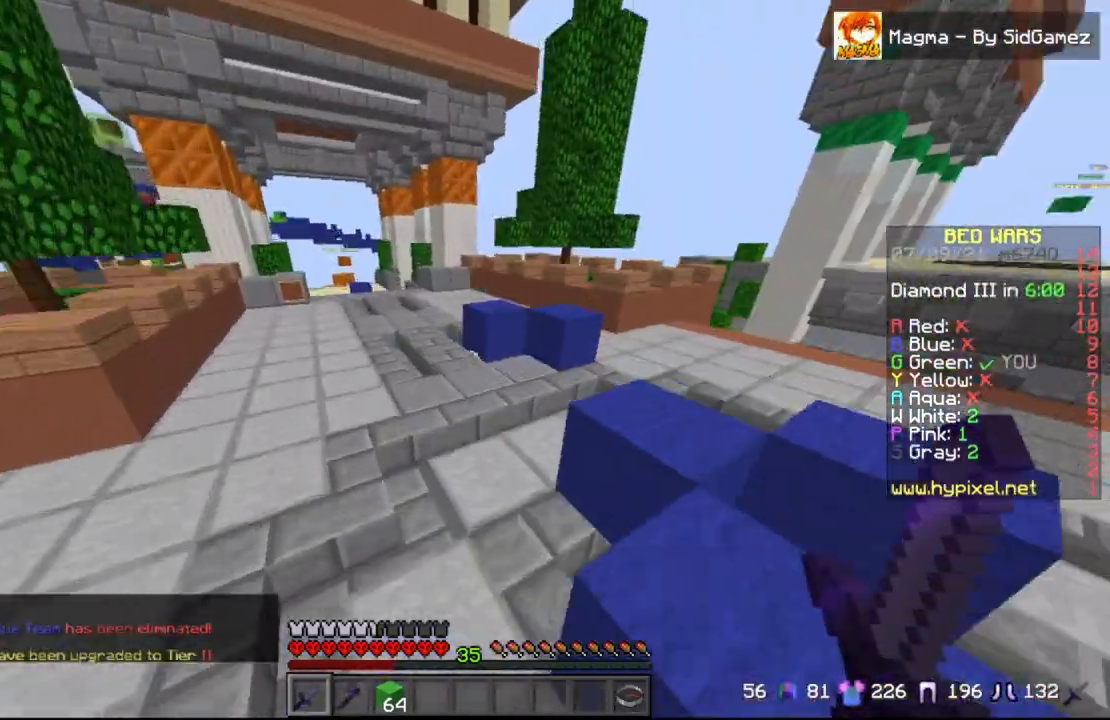
{"keys": ["a", "space", "w"], "mouse": [], "events": []}